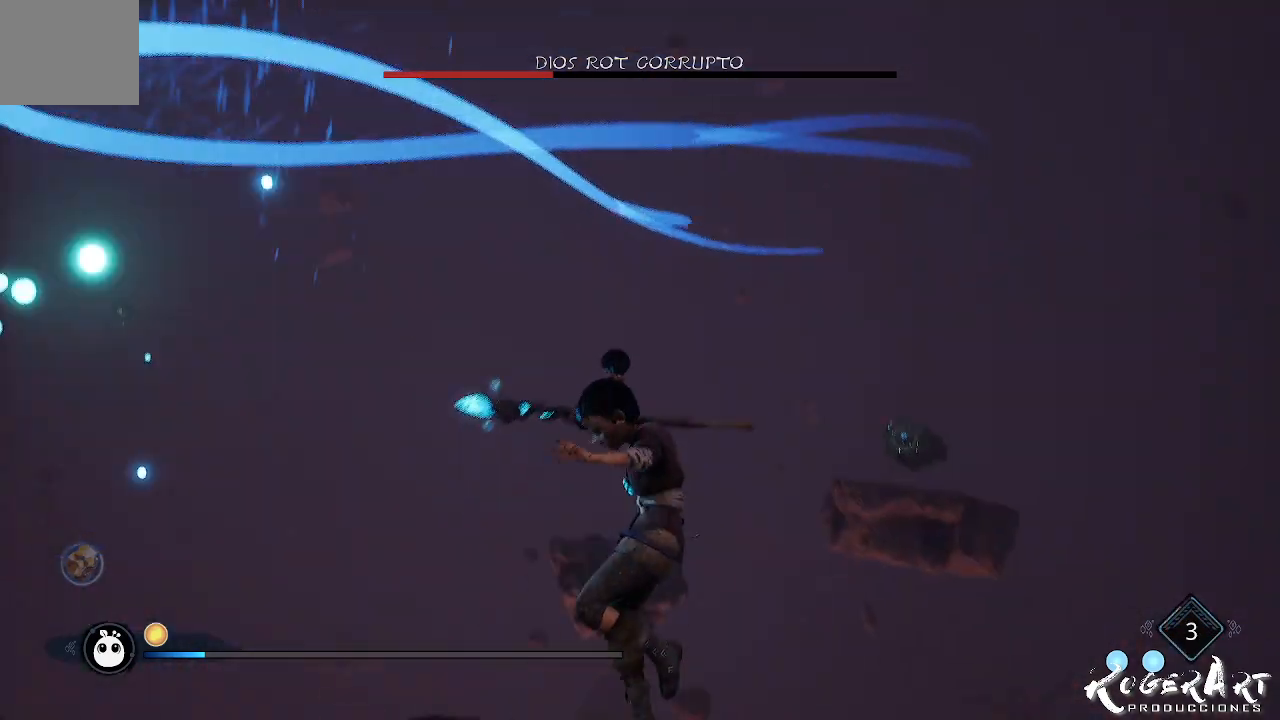
Gameplay with a controller (PlayStation layout); each line is a JSON object with the inputs held at the frame after it. "events" lists button and stick changes between this image and that frame as [ms after this image, input, new state], when the widget could be followed in between.
{"buttons": [], "left_stick": "center", "right_stick": "center", "events": [[33, "right_stick", "right"], [433, "right_stick", "center"]]}
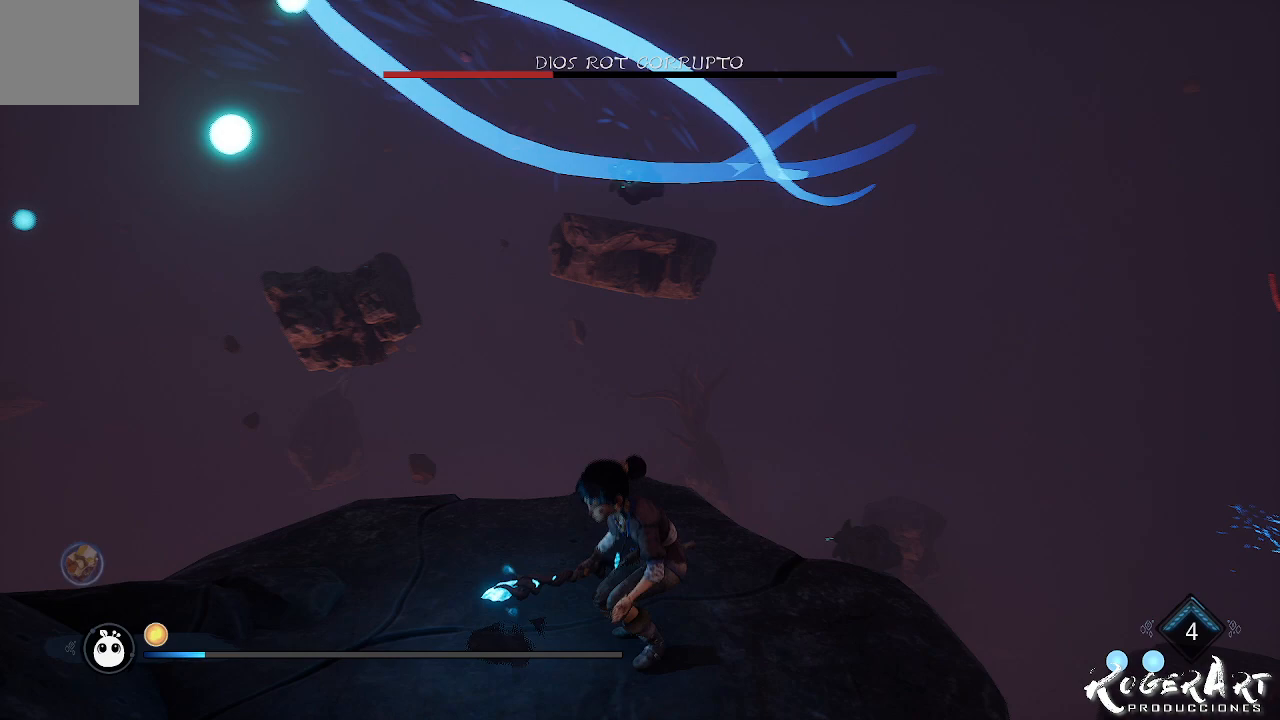
{"buttons": [], "left_stick": "up", "right_stick": "center", "events": [[67, "left_stick", "up"]]}
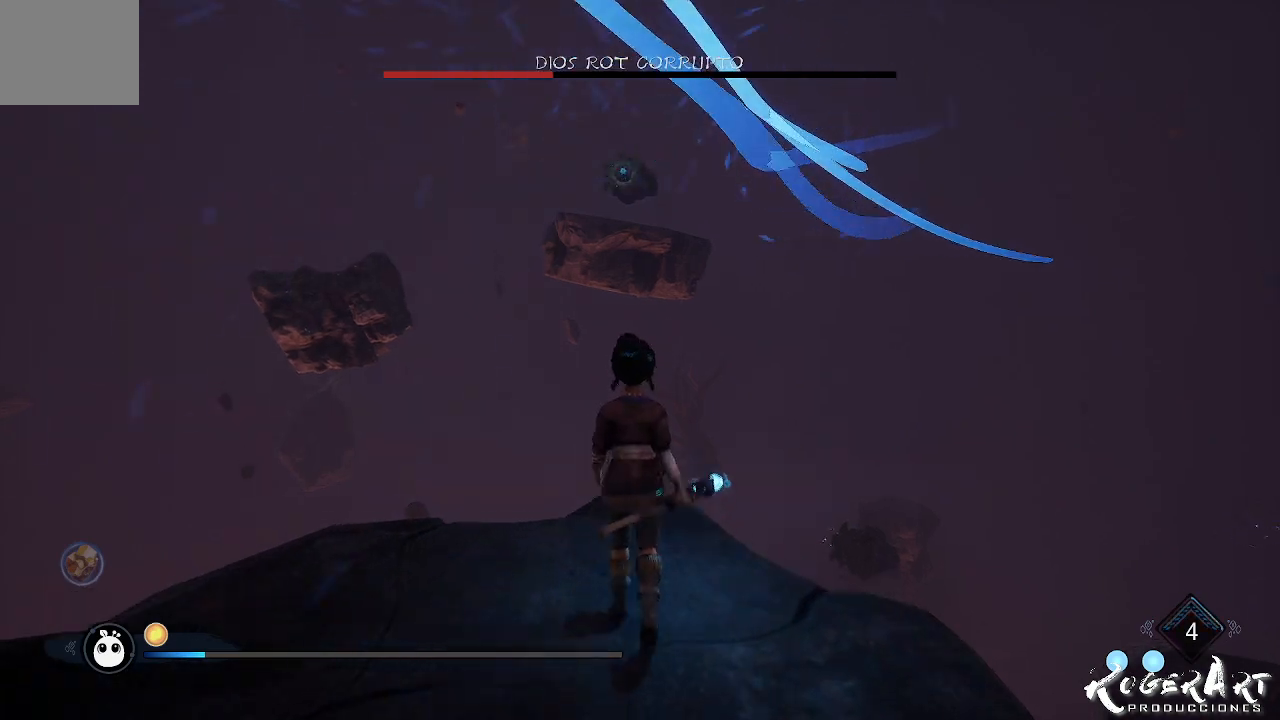
{"buttons": [], "left_stick": "up", "right_stick": "center", "events": [[100, "CROSS", "down"], [433, "CROSS", "up"]]}
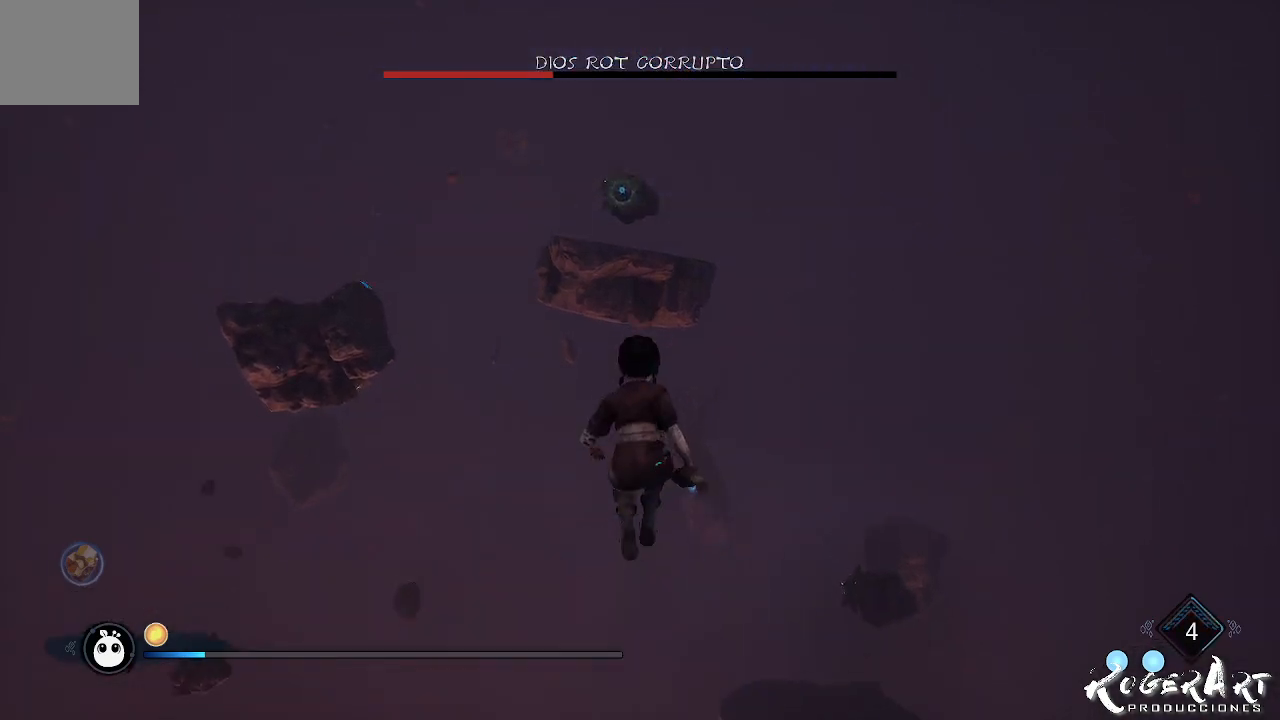
{"buttons": [], "left_stick": "up", "right_stick": "center", "events": [[133, "CROSS", "down"], [267, "CROSS", "up"]]}
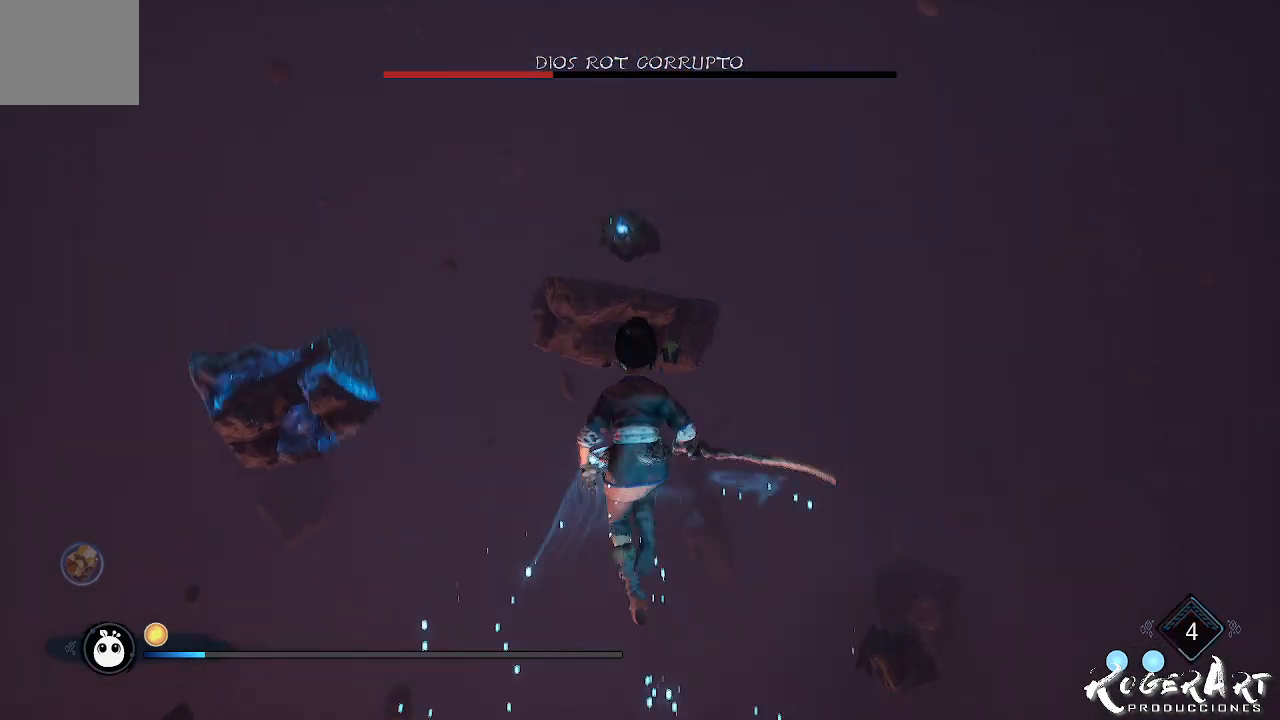
{"buttons": ["L2", "R2"], "left_stick": "up", "right_stick": "center", "events": [[267, "L2", "down"], [267, "R2", "down"]]}
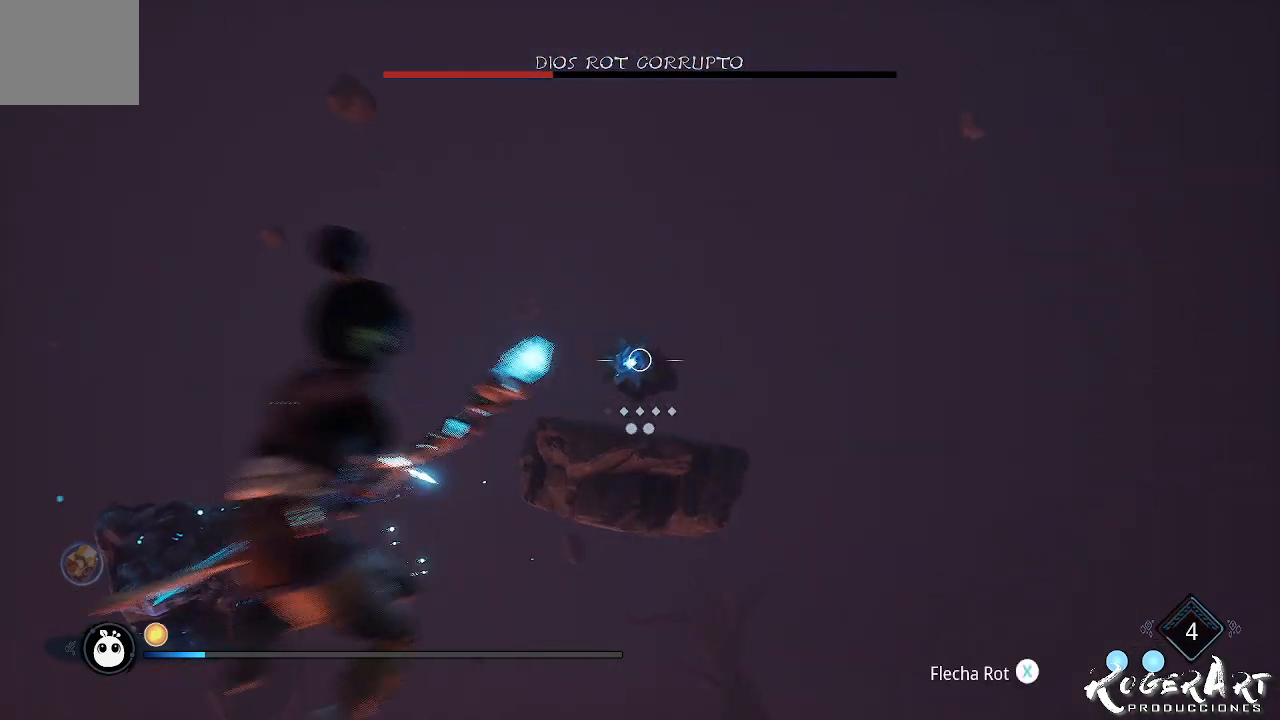
{"buttons": ["L2", "R2"], "left_stick": "up", "right_stick": "center", "events": []}
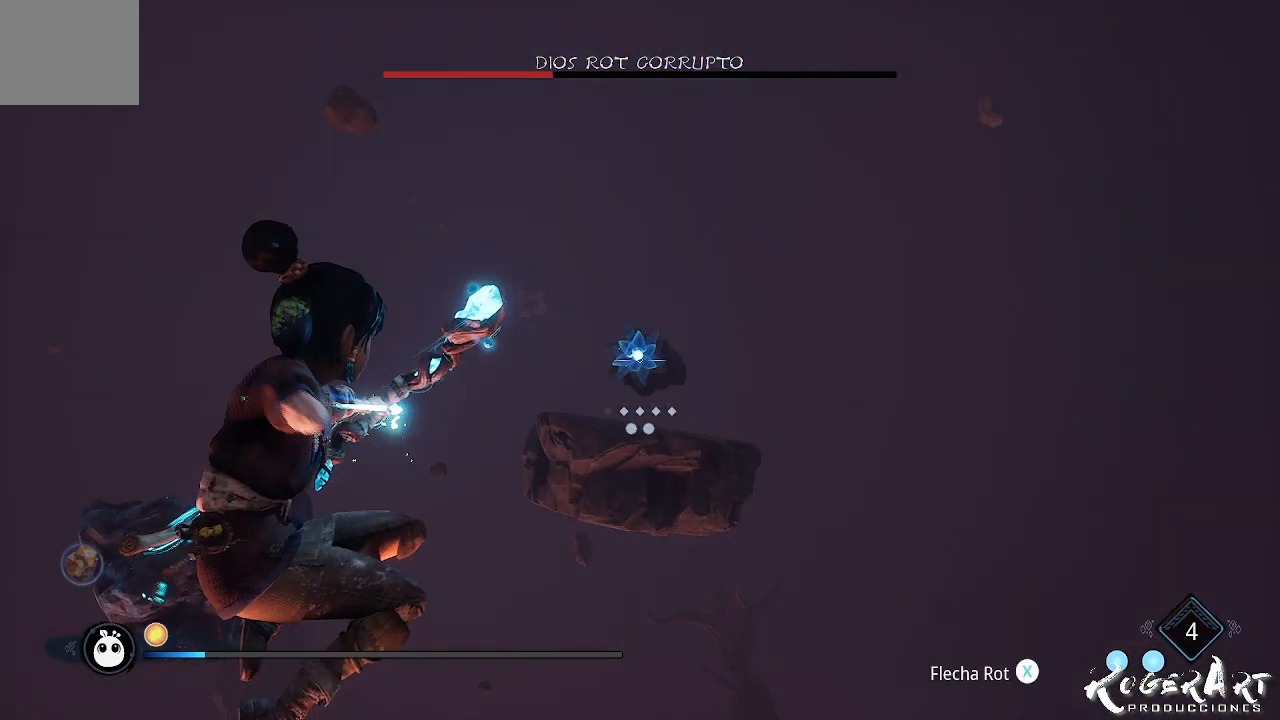
{"buttons": ["L2"], "left_stick": "up", "right_stick": "center", "events": [[67, "R2", "up"]]}
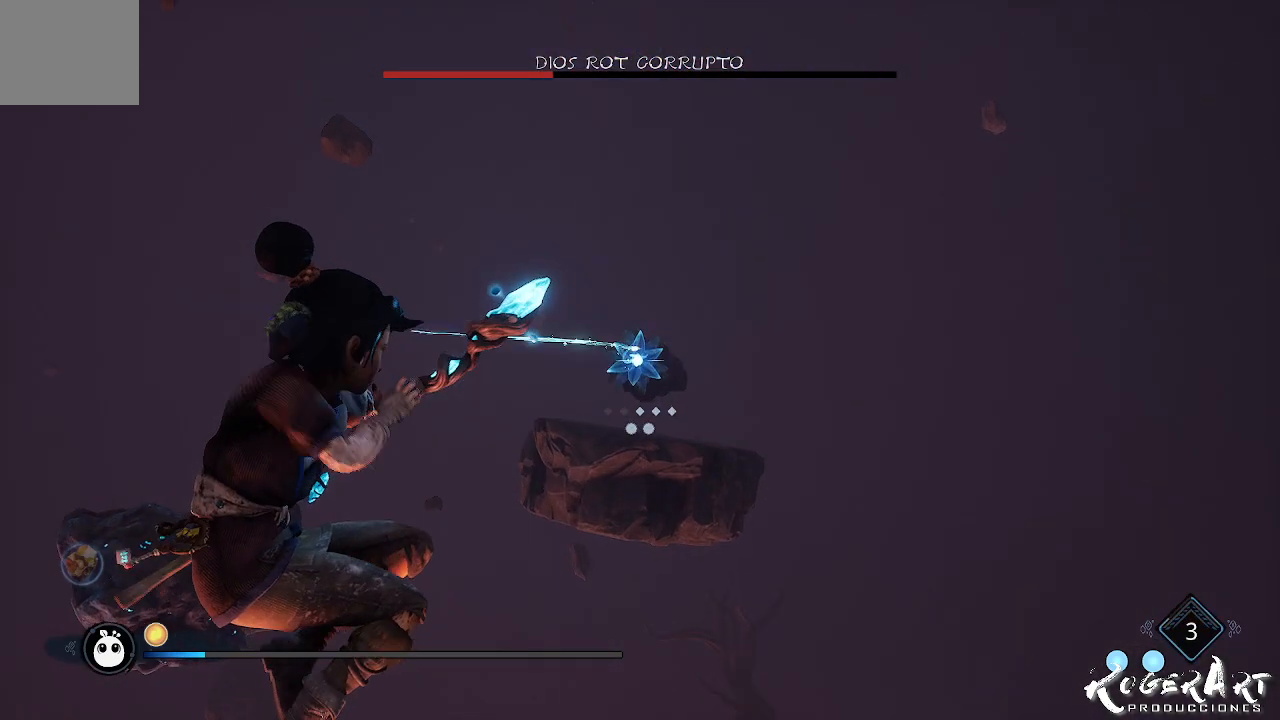
{"buttons": ["L2"], "left_stick": "up", "right_stick": "center", "events": []}
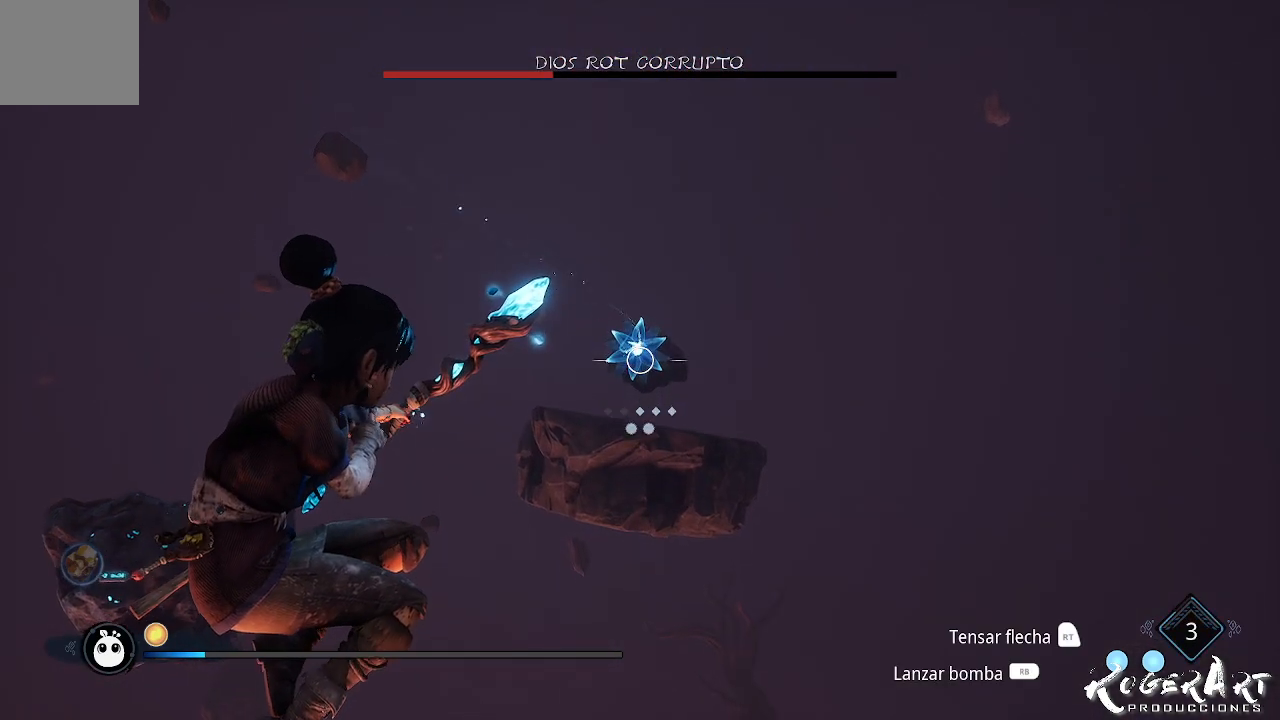
{"buttons": [], "left_stick": "center", "right_stick": "center", "events": [[333, "L2", "up"], [400, "left_stick", "center"]]}
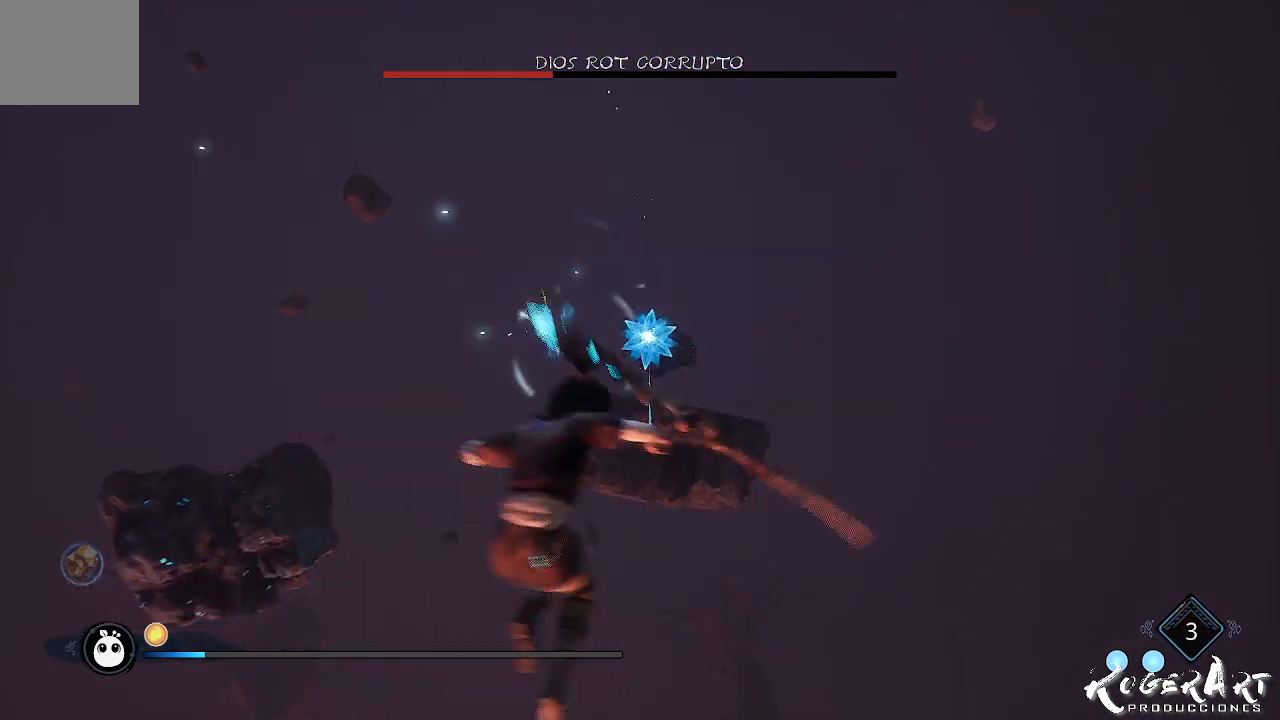
{"buttons": [], "left_stick": "center", "right_stick": "left", "events": [[400, "right_stick", "left"]]}
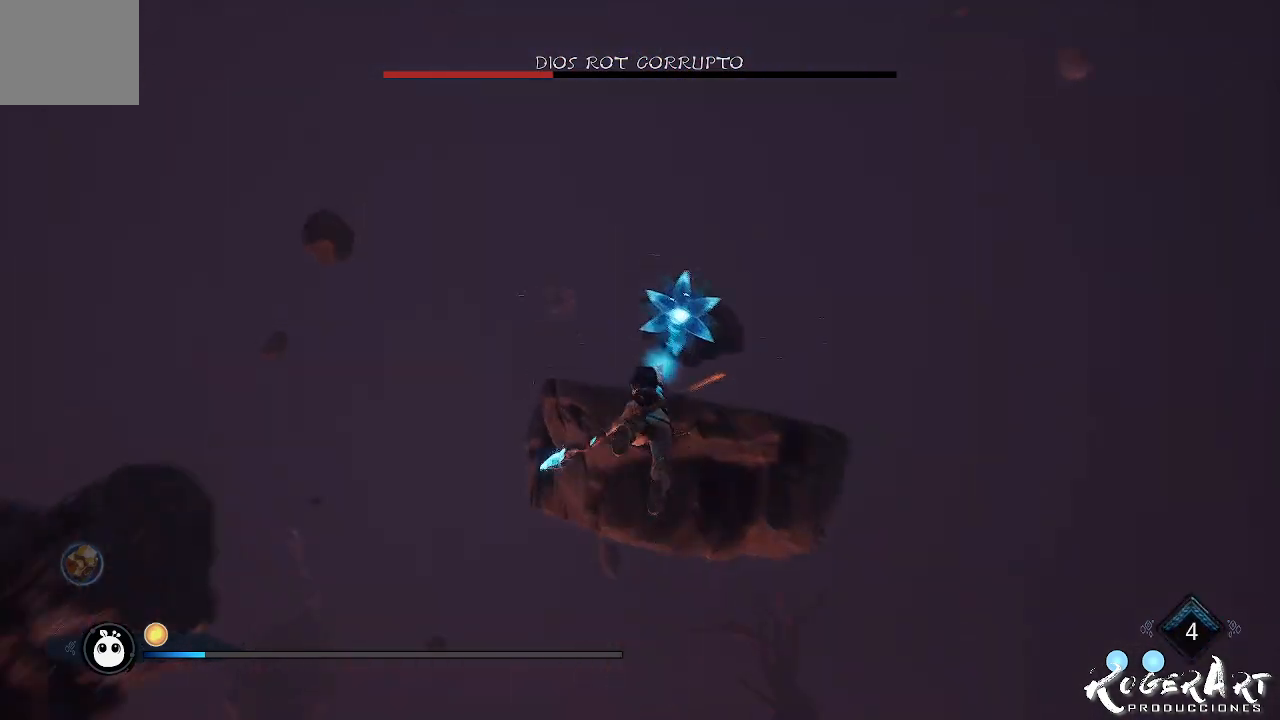
{"buttons": [], "left_stick": "center", "right_stick": "left", "events": []}
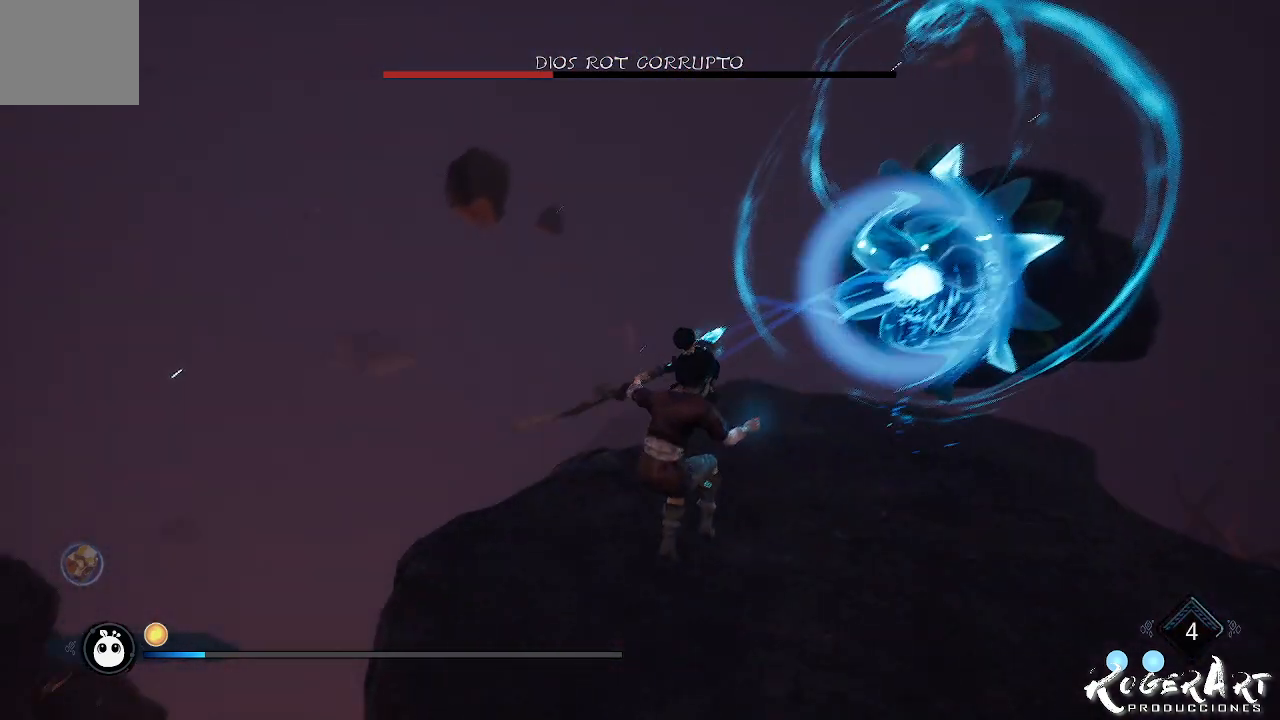
{"buttons": [], "left_stick": "up", "right_stick": "left", "events": [[467, "left_stick", "up"]]}
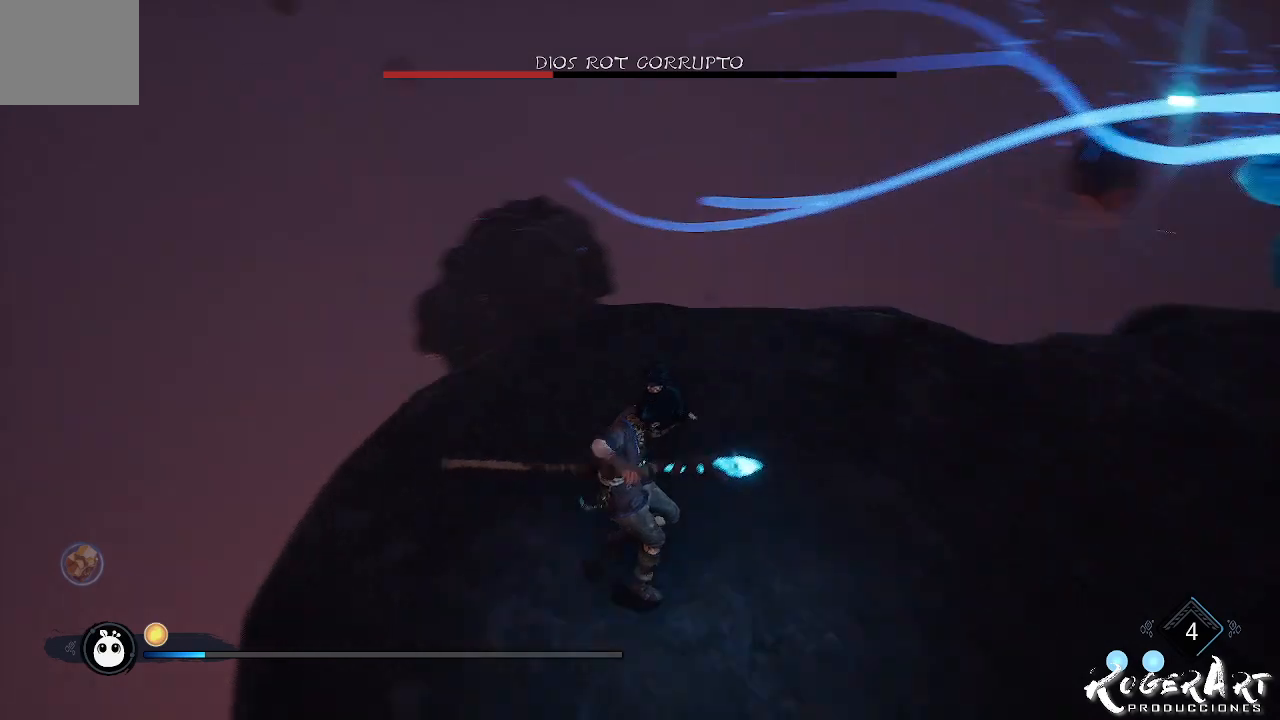
{"buttons": ["L1", "R1"], "left_stick": "up", "right_stick": "center", "events": [[33, "L1", "down"], [33, "right_stick", "center"], [100, "R1", "down"]]}
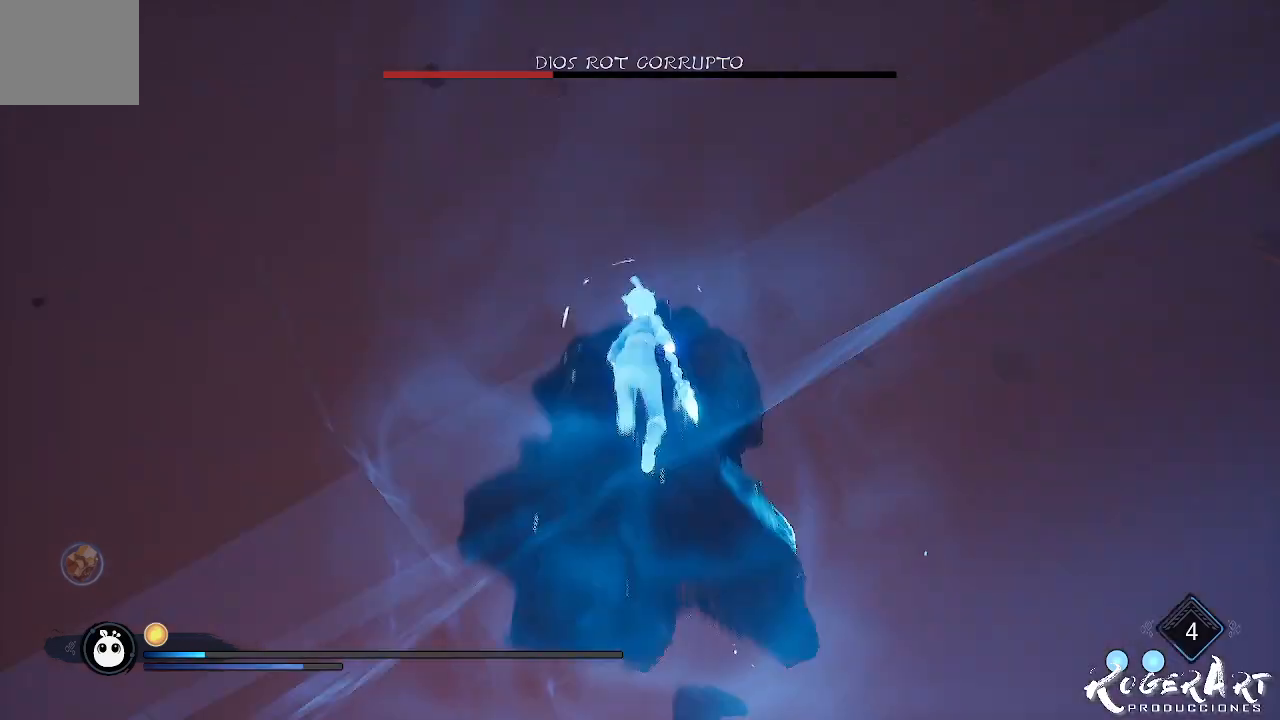
{"buttons": [], "left_stick": "center", "right_stick": "center", "events": [[67, "L1", "up"], [67, "left_stick", "center"], [133, "R1", "up"]]}
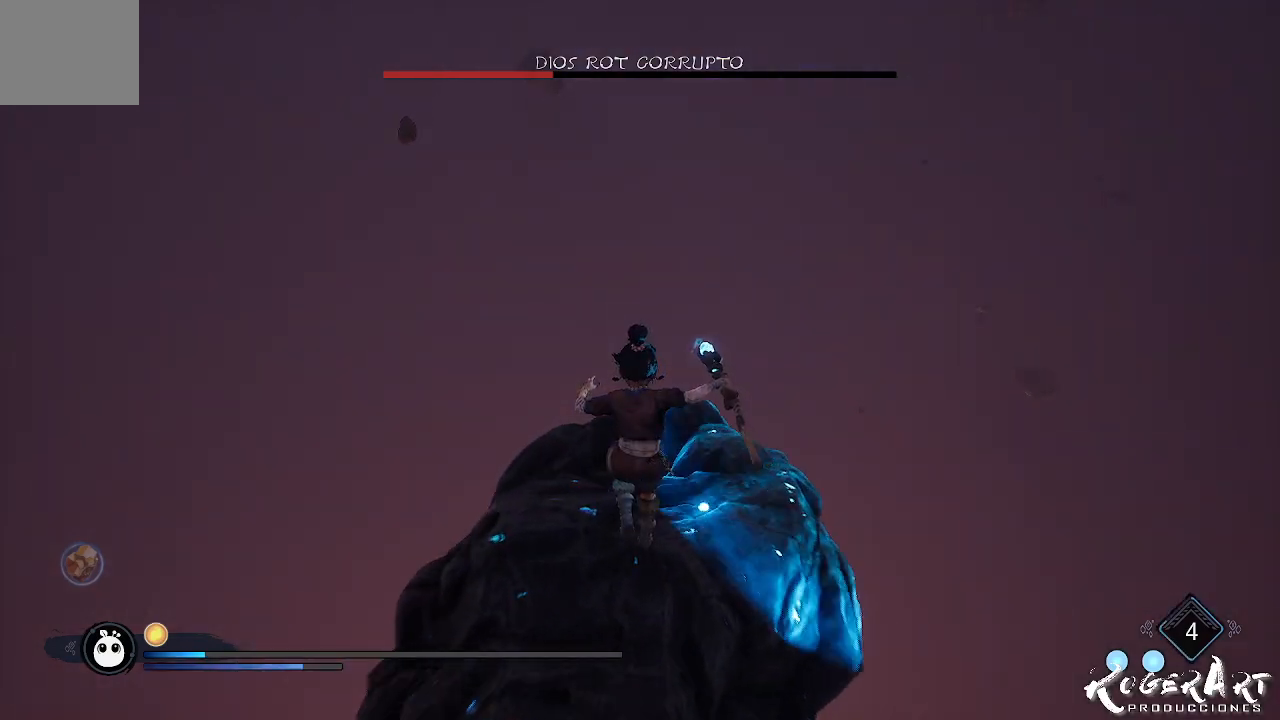
{"buttons": [], "left_stick": "center", "right_stick": "right", "events": [[367, "right_stick", "right"]]}
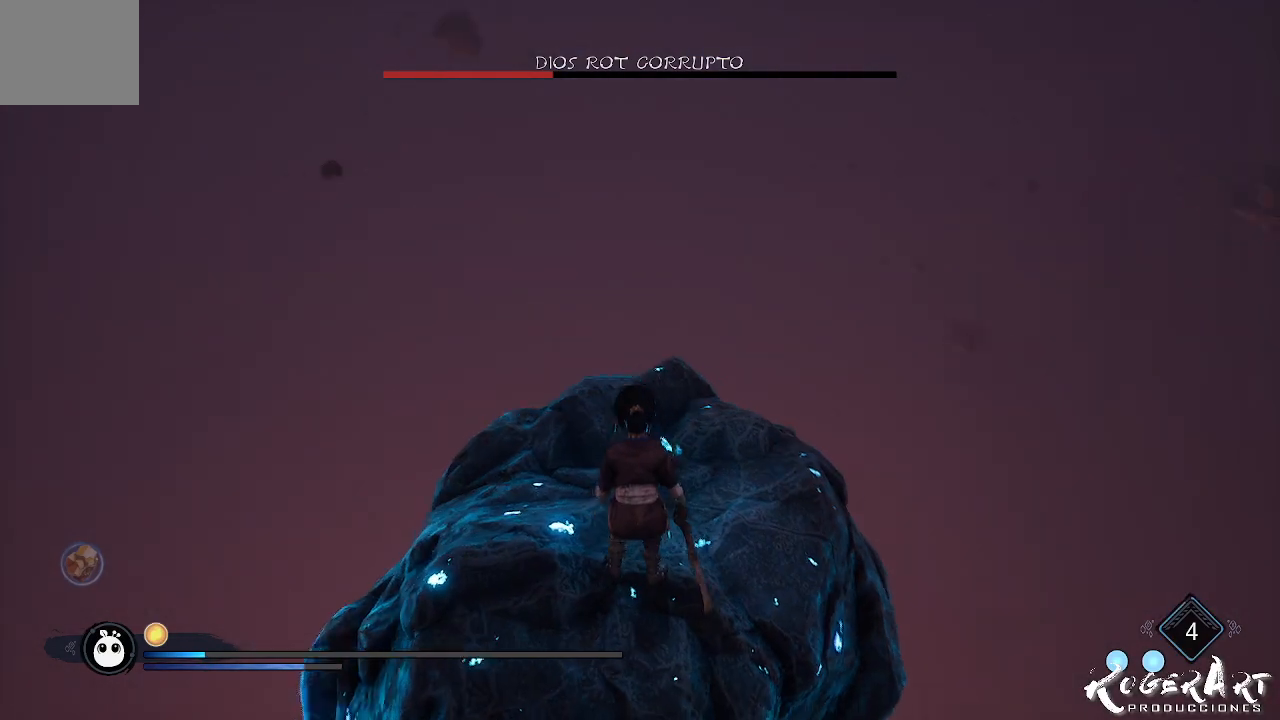
{"buttons": [], "left_stick": "center", "right_stick": "left", "events": [[200, "right_stick", "center"], [267, "right_stick", "left"]]}
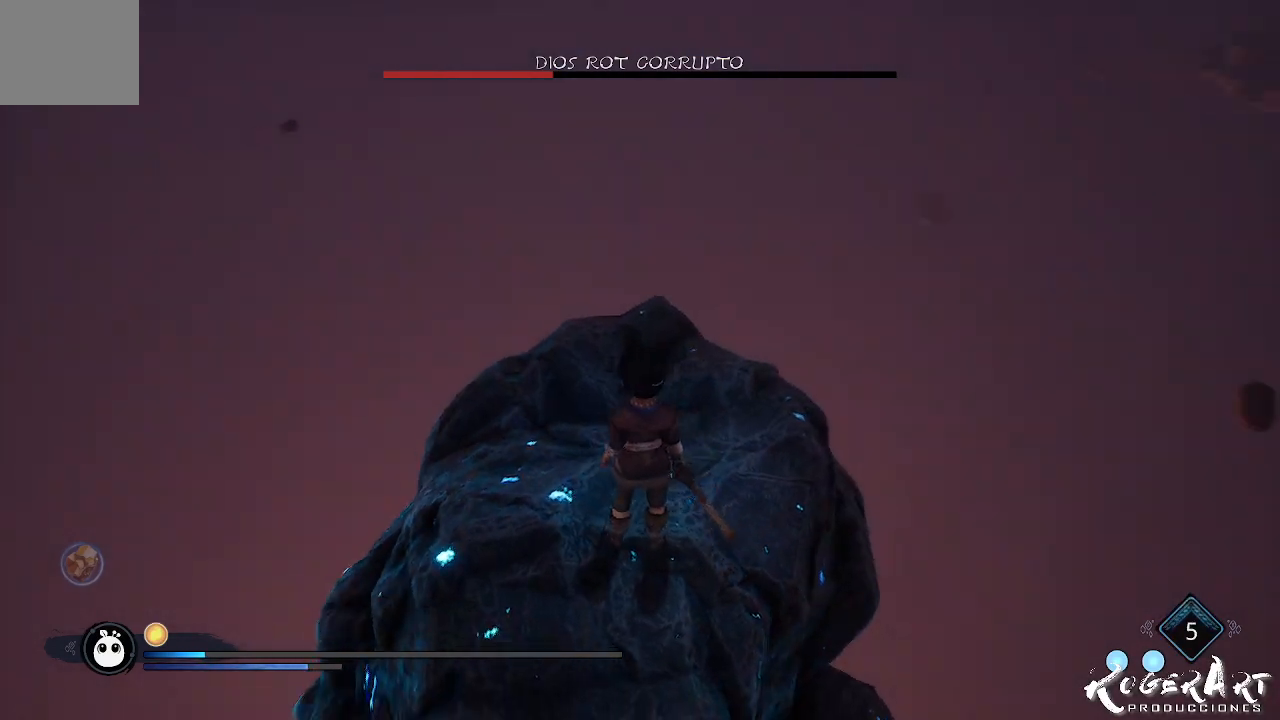
{"buttons": ["L2"], "left_stick": "down", "right_stick": "center", "events": [[33, "left_stick", "down"], [67, "L2", "down"], [67, "right_stick", "center"], [200, "R1", "down"], [500, "R1", "up"]]}
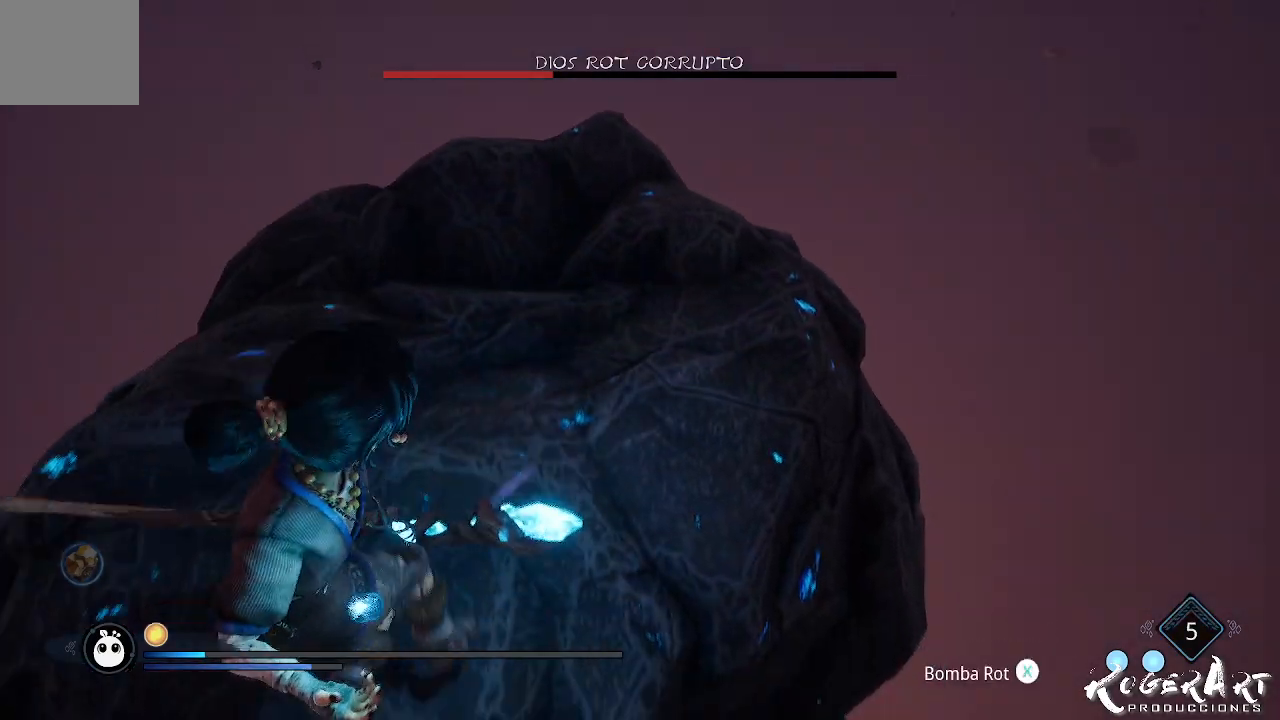
{"buttons": ["L2"], "left_stick": "center", "right_stick": "center", "events": [[367, "left_stick", "center"]]}
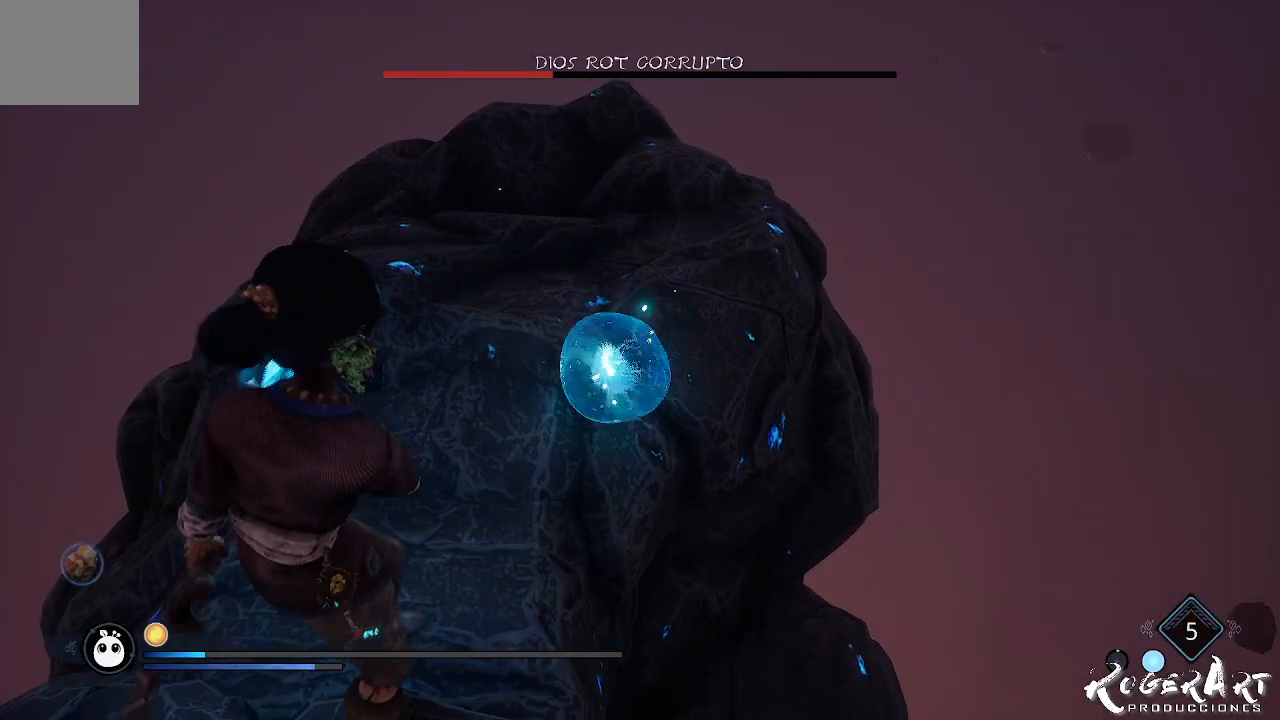
{"buttons": [], "left_stick": "down", "right_stick": "center", "events": [[33, "L2", "up"], [367, "CROSS", "down"], [367, "left_stick", "down"], [500, "CROSS", "up"]]}
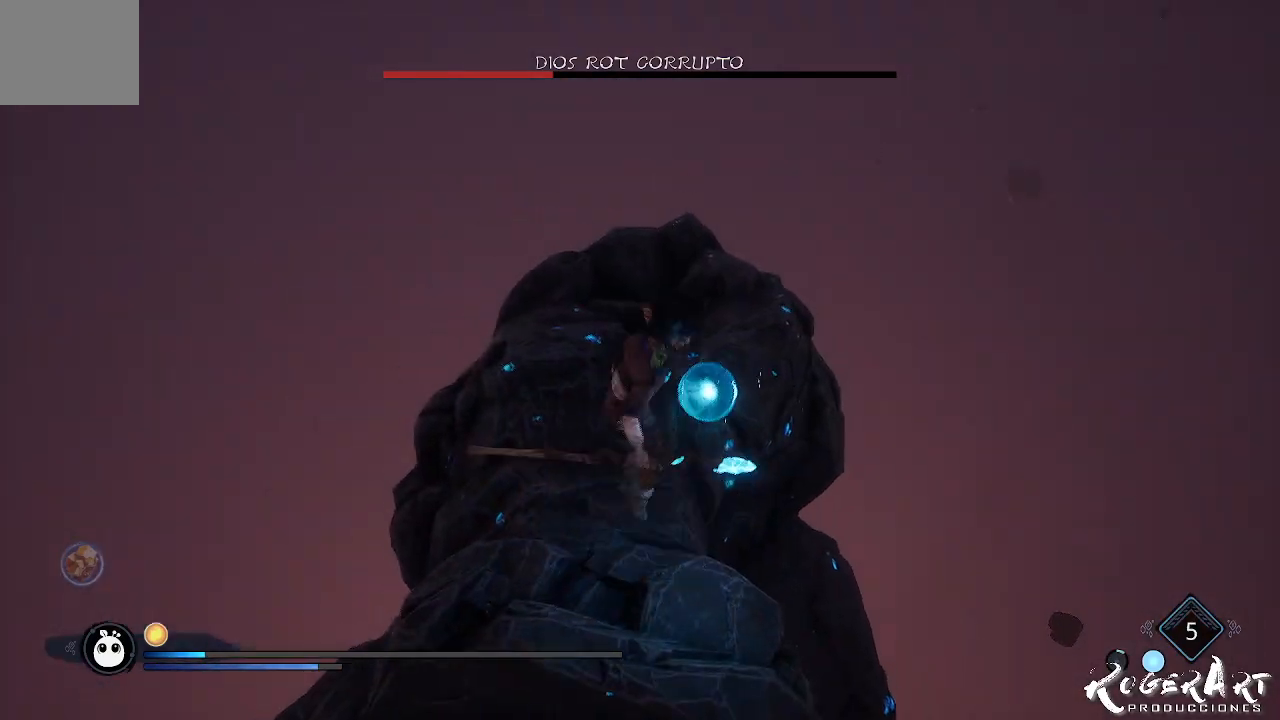
{"buttons": [], "left_stick": "down-right", "right_stick": "center", "events": [[67, "CROSS", "down"], [200, "CROSS", "up"], [267, "L1", "down"], [367, "L1", "up"], [467, "left_stick", "down-right"]]}
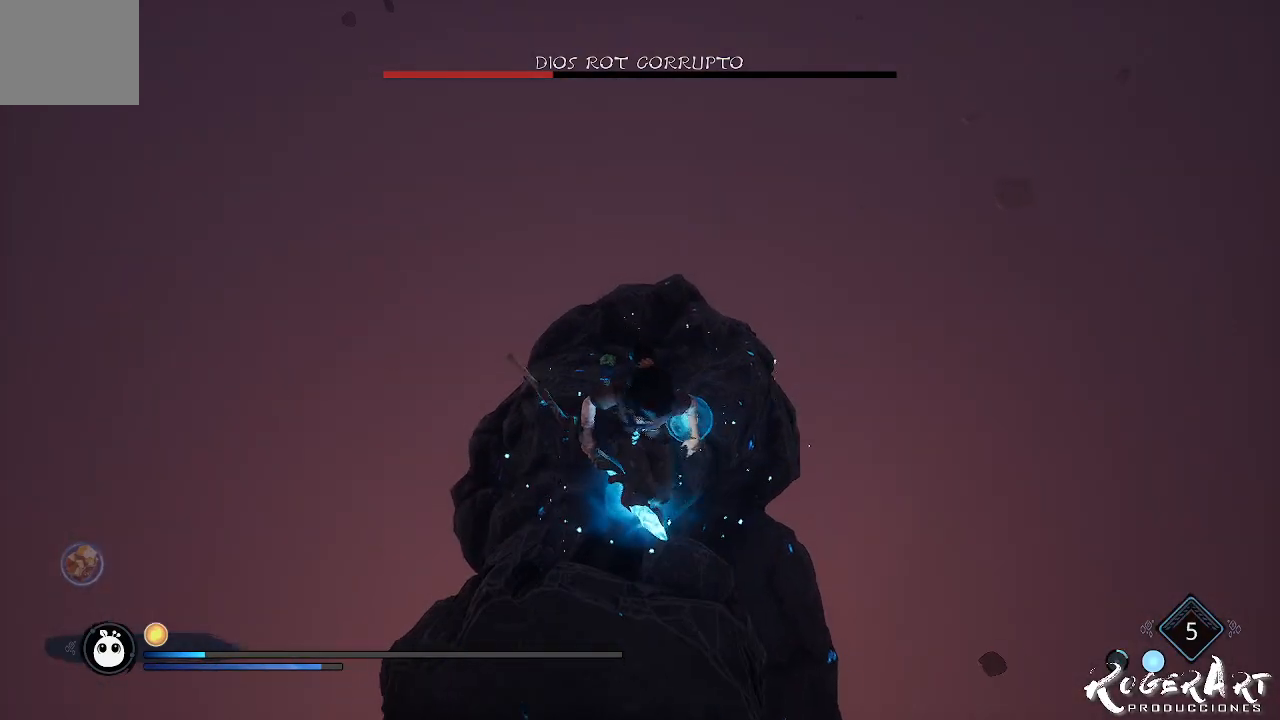
{"buttons": [], "left_stick": "center", "right_stick": "right", "events": [[100, "left_stick", "right"], [200, "left_stick", "center"], [367, "right_stick", "right"]]}
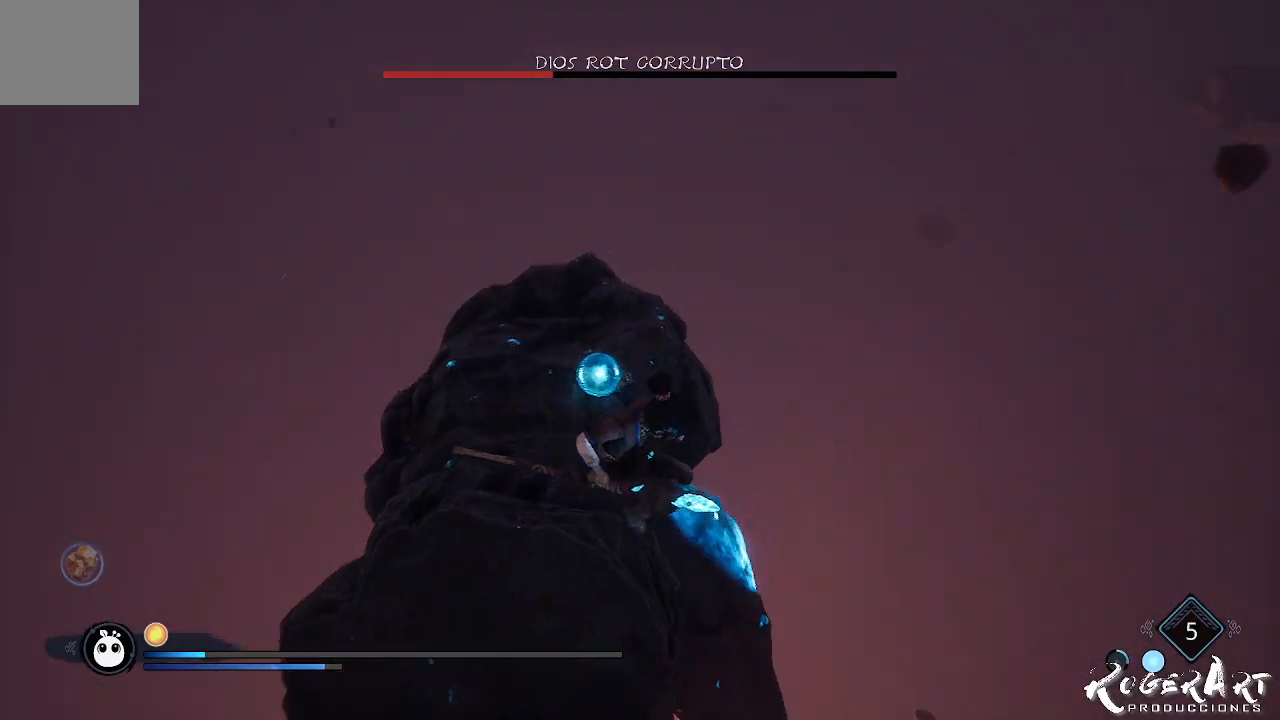
{"buttons": [], "left_stick": "up-left", "right_stick": "center", "events": [[33, "L1", "down"], [33, "right_stick", "center"], [133, "L1", "up"], [433, "left_stick", "up-left"]]}
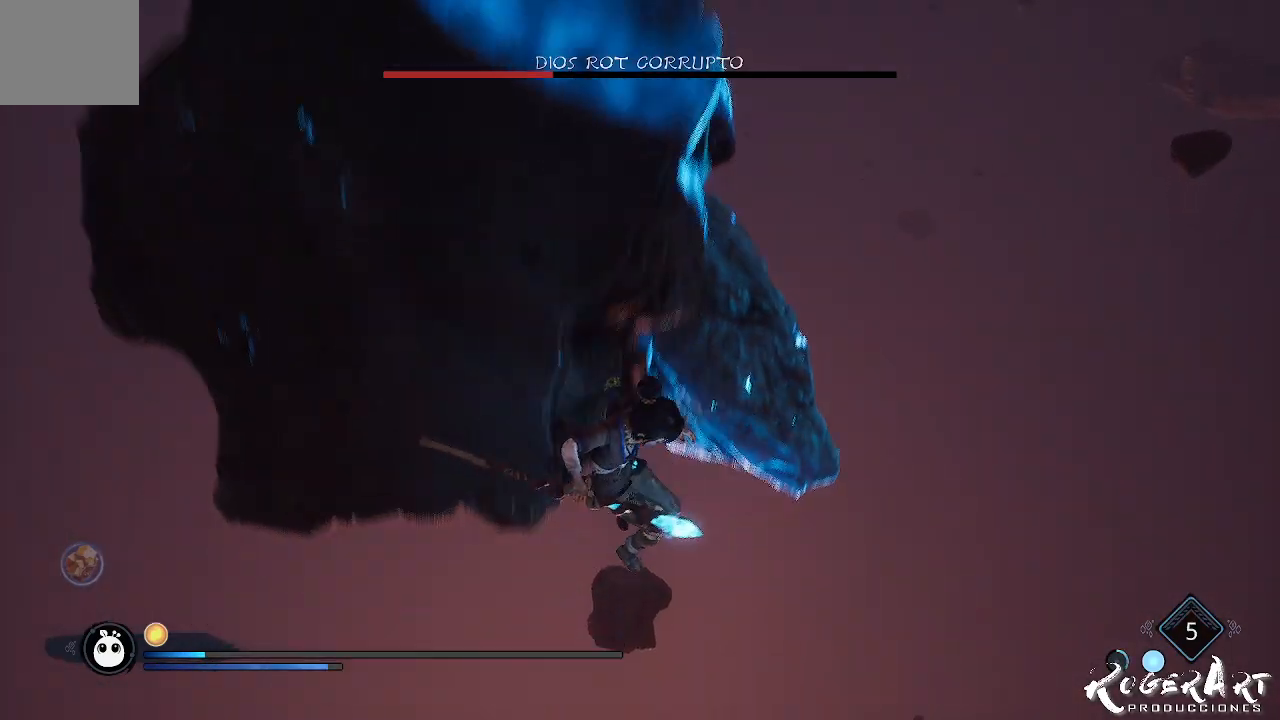
{"buttons": [], "left_stick": "center", "right_stick": "center", "events": [[367, "left_stick", "center"]]}
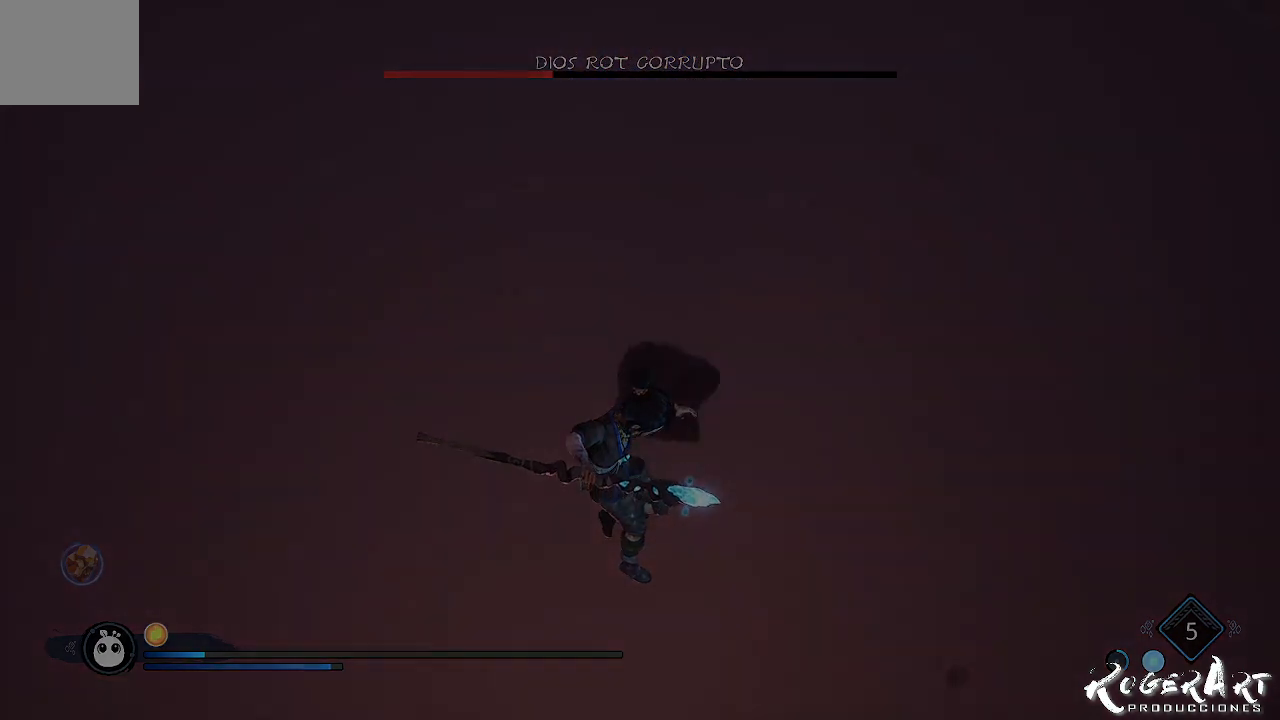
{"buttons": [], "left_stick": "center", "right_stick": "center", "events": []}
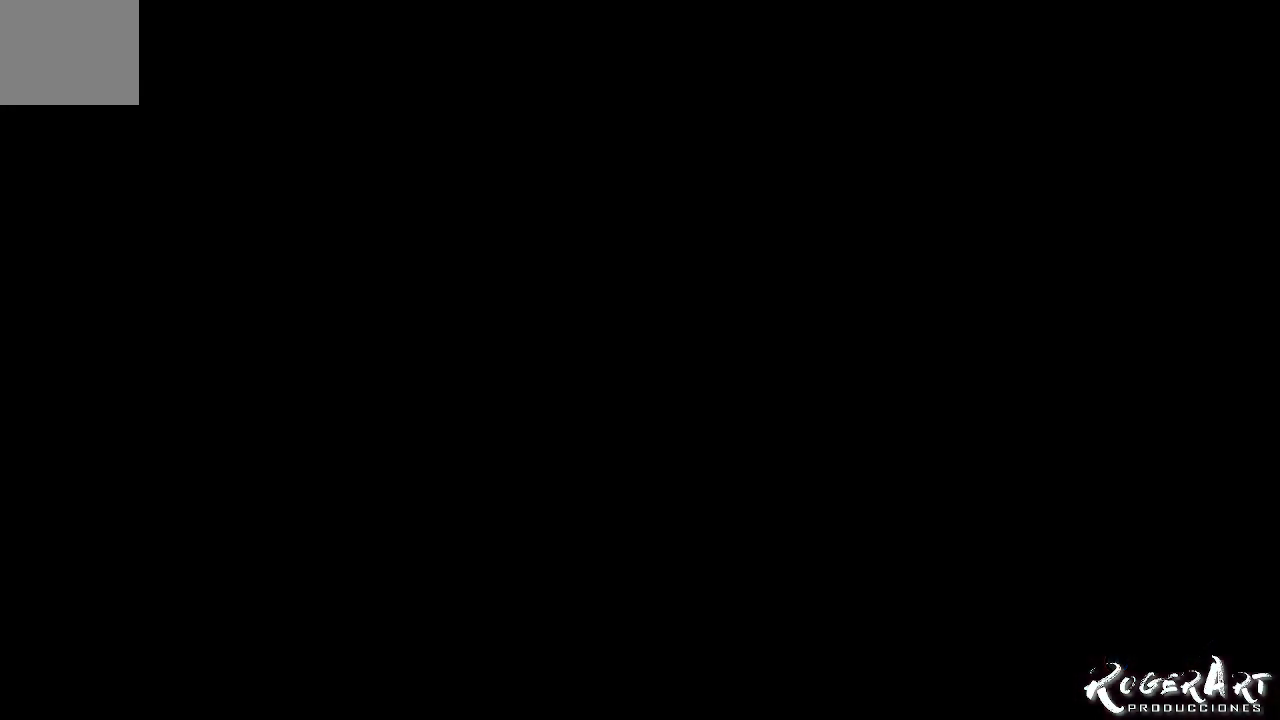
{"buttons": [], "left_stick": "center", "right_stick": "center", "events": []}
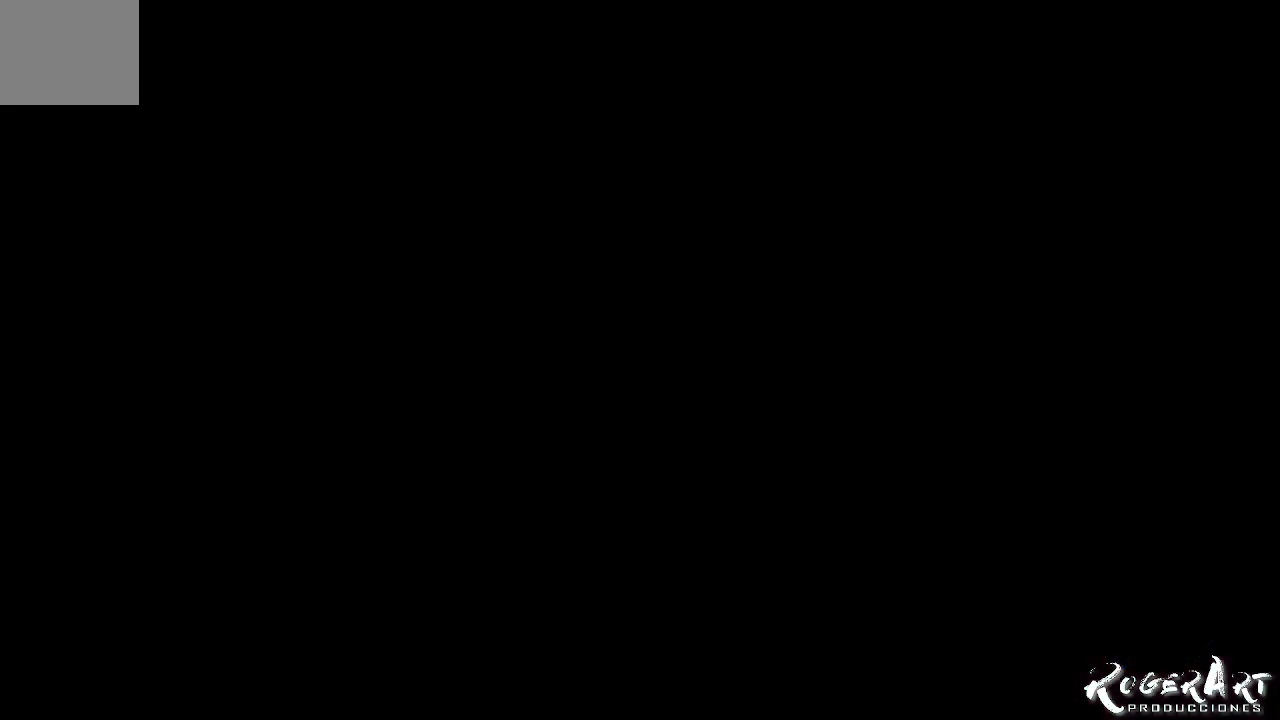
{"buttons": [], "left_stick": "center", "right_stick": "center", "events": []}
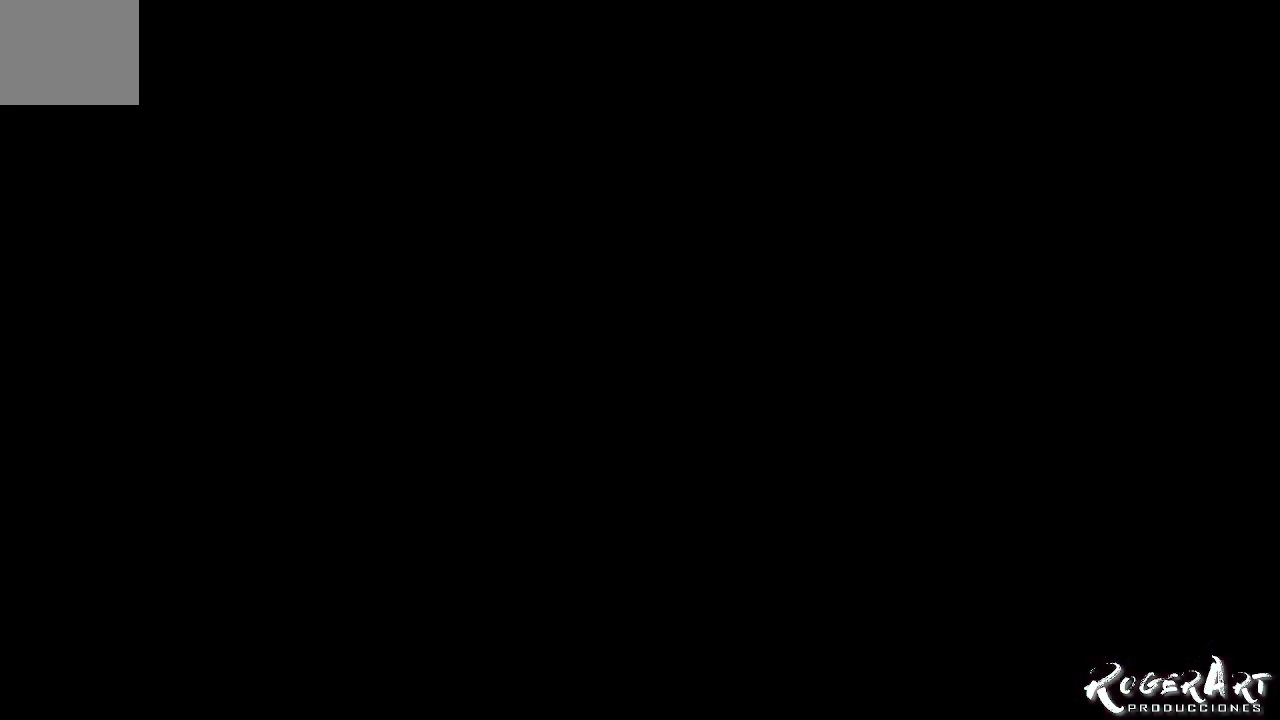
{"buttons": [], "left_stick": "center", "right_stick": "center", "events": []}
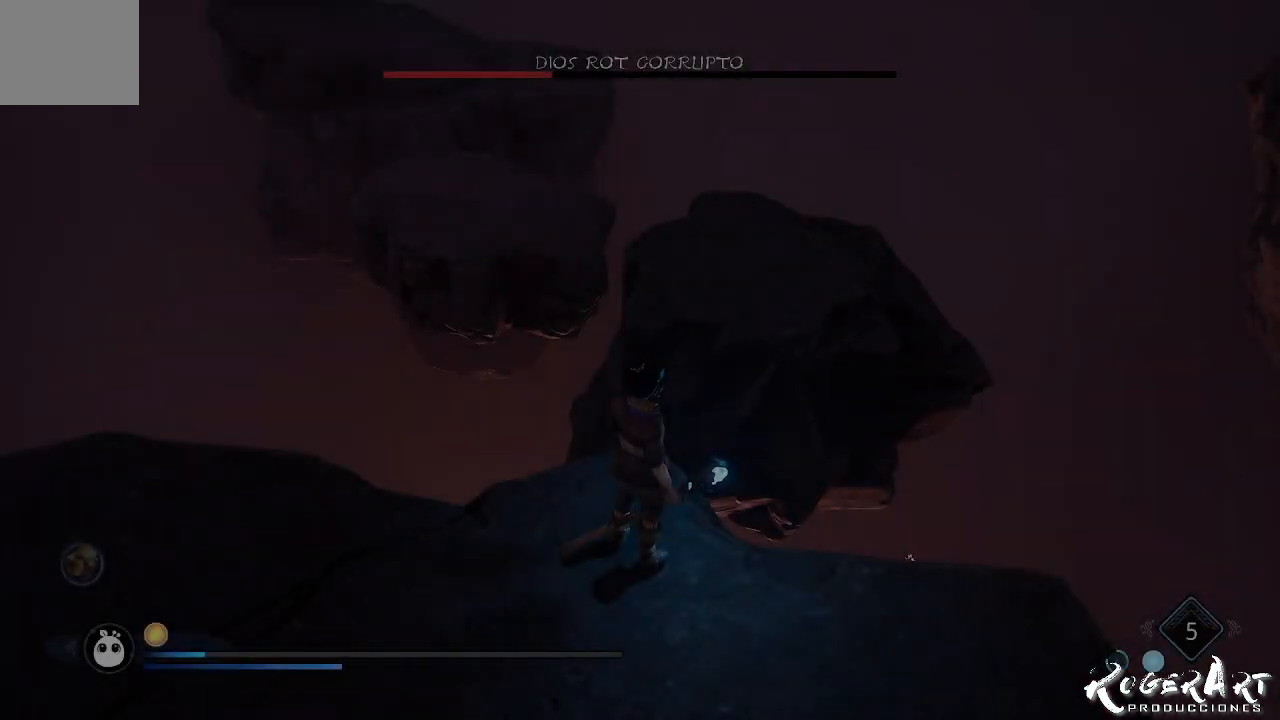
{"buttons": [], "left_stick": "center", "right_stick": "center", "events": []}
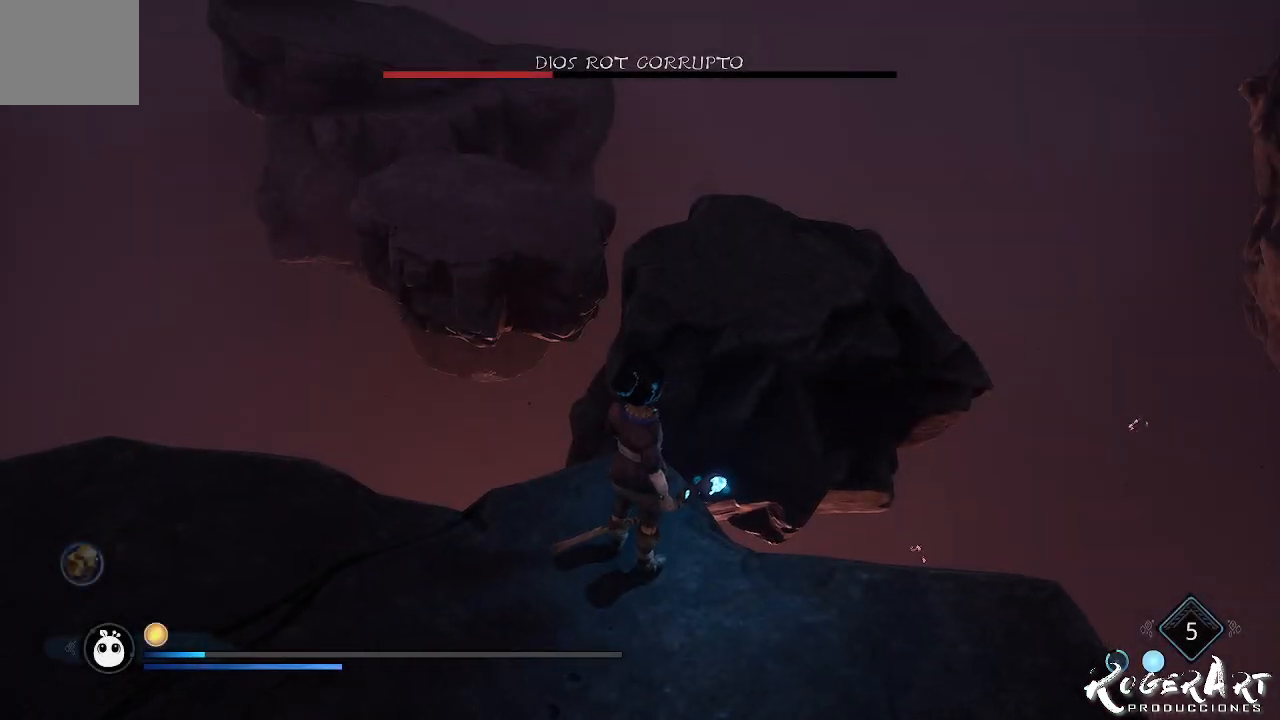
{"buttons": [], "left_stick": "center", "right_stick": "center", "events": []}
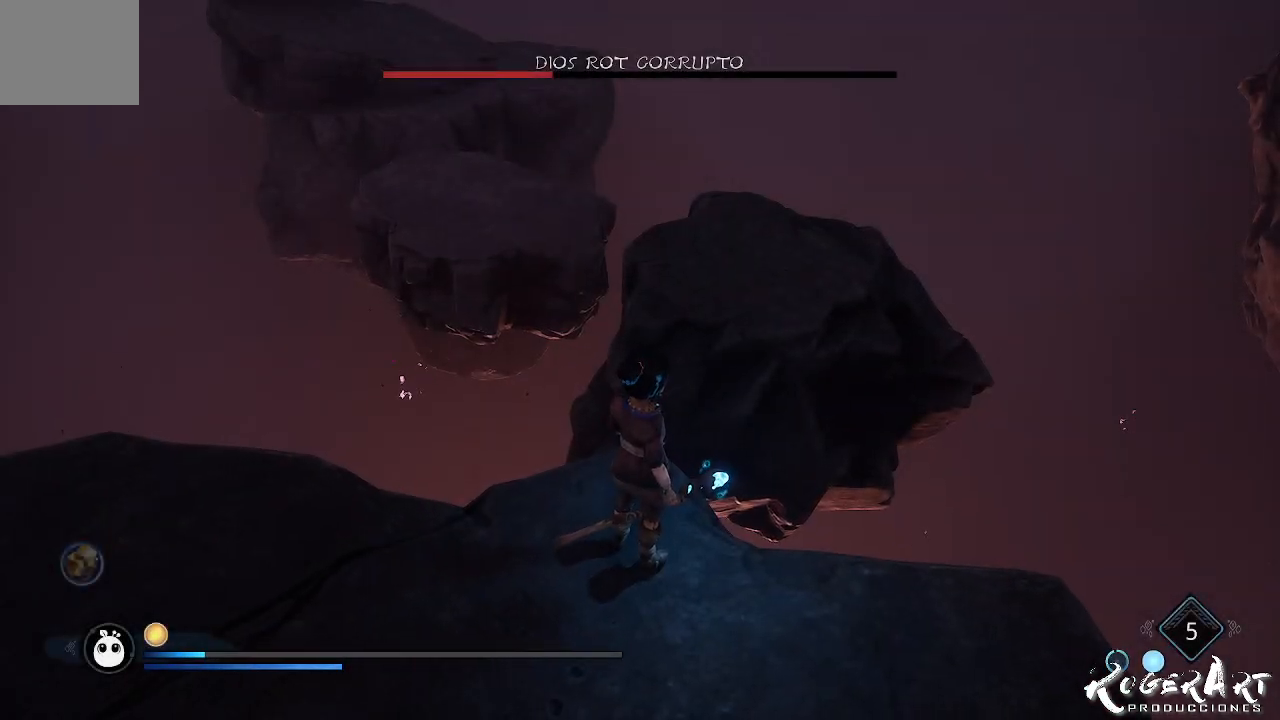
{"buttons": [], "left_stick": "up", "right_stick": "center", "events": [[500, "left_stick", "up"]]}